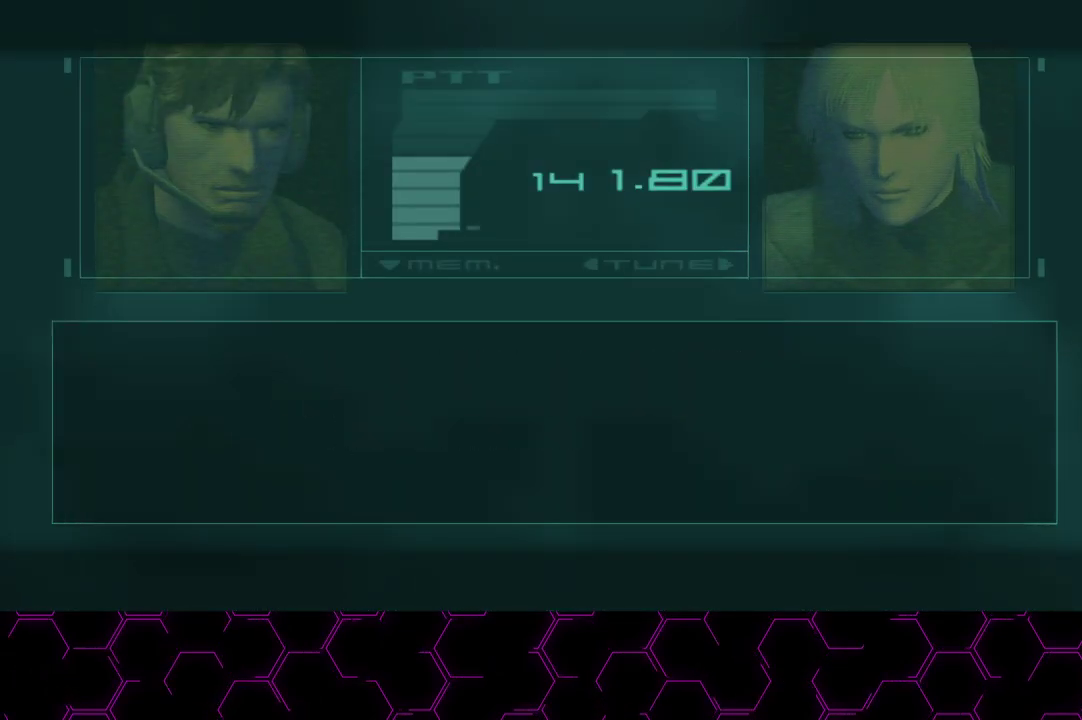
Gameplay with a controller (PlayStation layout); each line is a JSON object with the inputs held at the frame after it. "events" lists button and stick changes between this image and that frame as [ms after this image, input, new state], when the widget could be followed in between. Not read: HOME.
{"buttons": ["DPAD_UP"], "left_stick": "center", "right_stick": "center", "events": [[400, "CIRCLE", "up"]]}
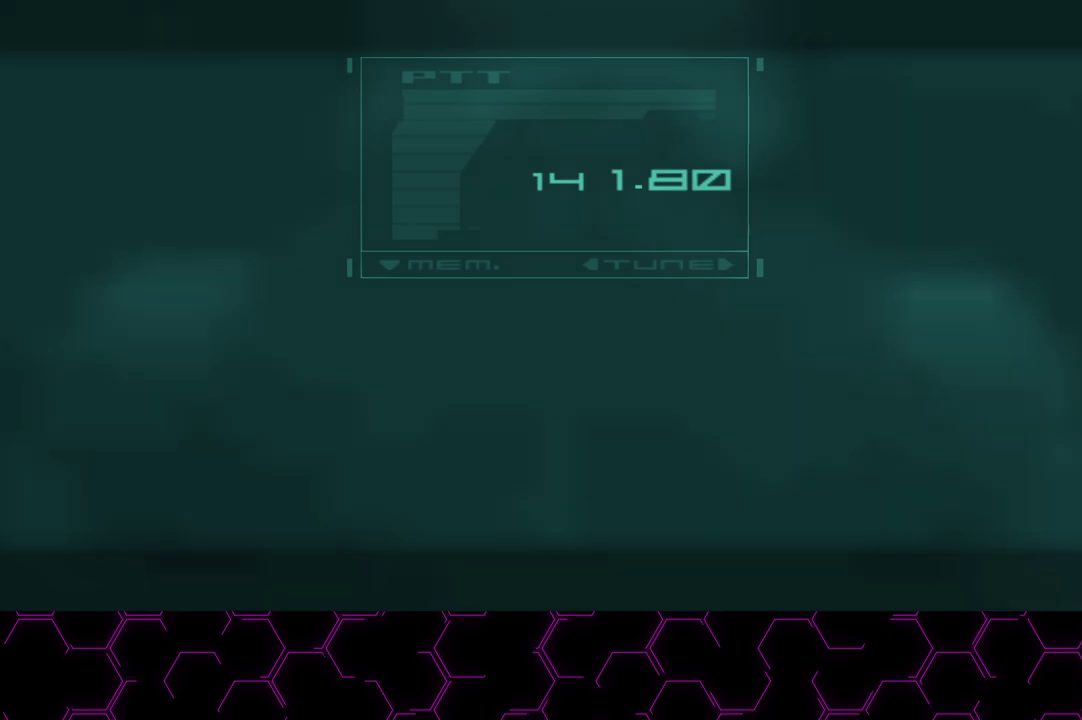
{"buttons": ["DPAD_UP"], "left_stick": "center", "right_stick": "center", "events": []}
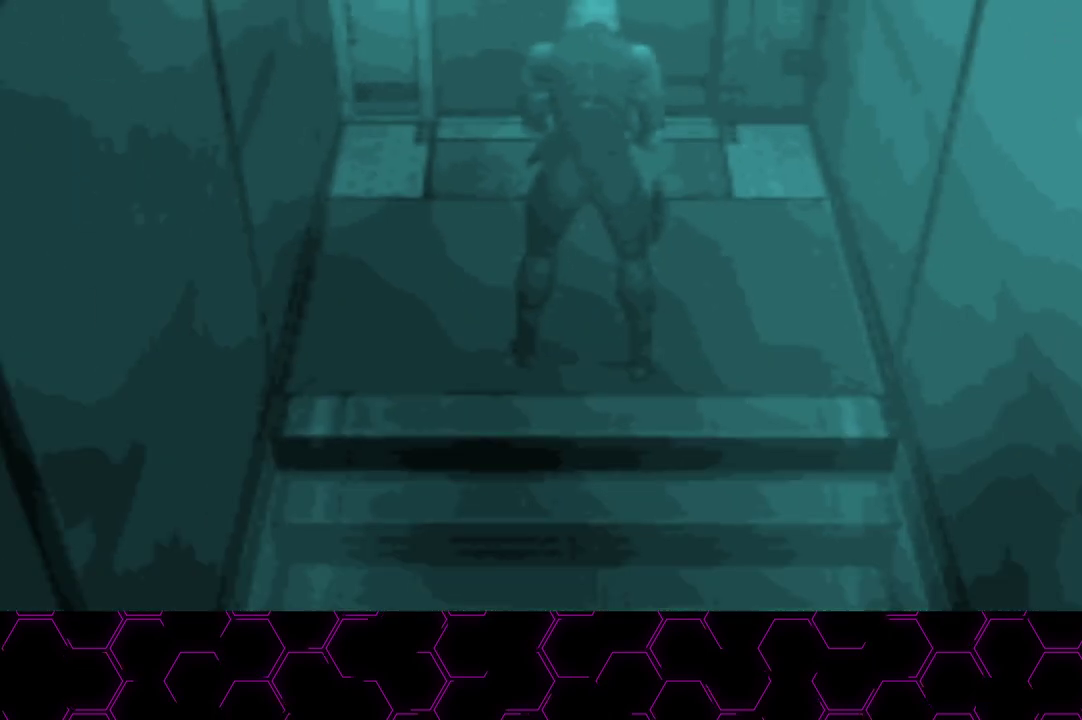
{"buttons": ["DPAD_UP"], "left_stick": "center", "right_stick": "center", "events": []}
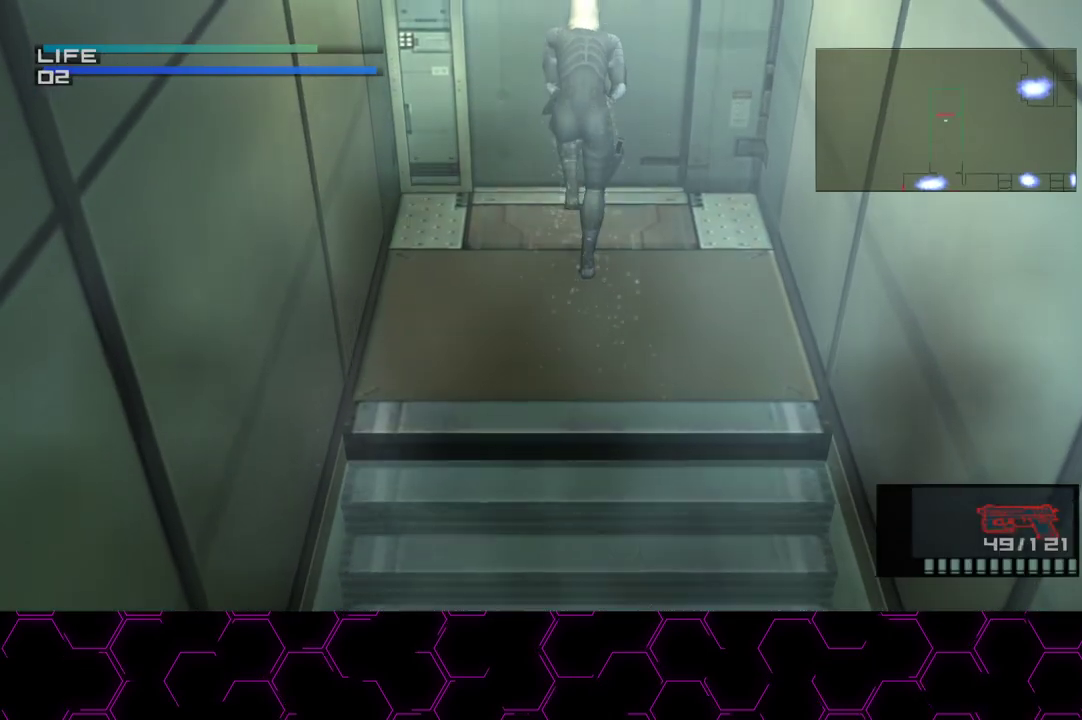
{"buttons": ["DPAD_UP"], "left_stick": "center", "right_stick": "center", "events": []}
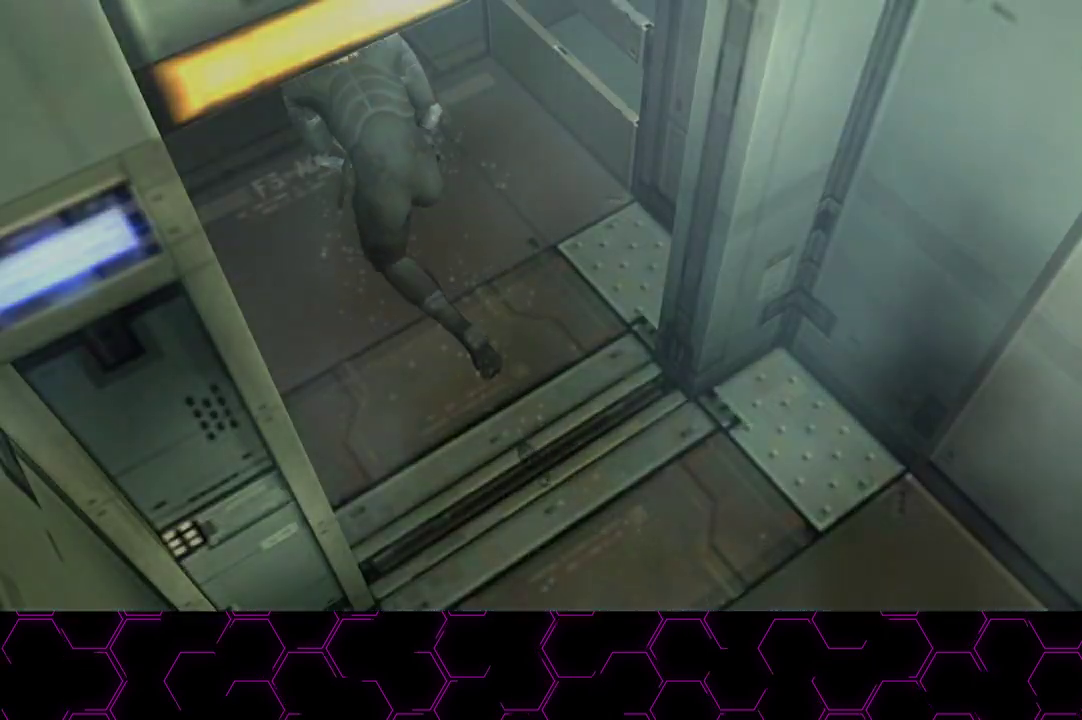
{"buttons": ["CROSS", "L1", "DPAD_UP"], "left_stick": "center", "right_stick": "center", "events": [[17, "CROSS", "down"], [500, "L1", "down"]]}
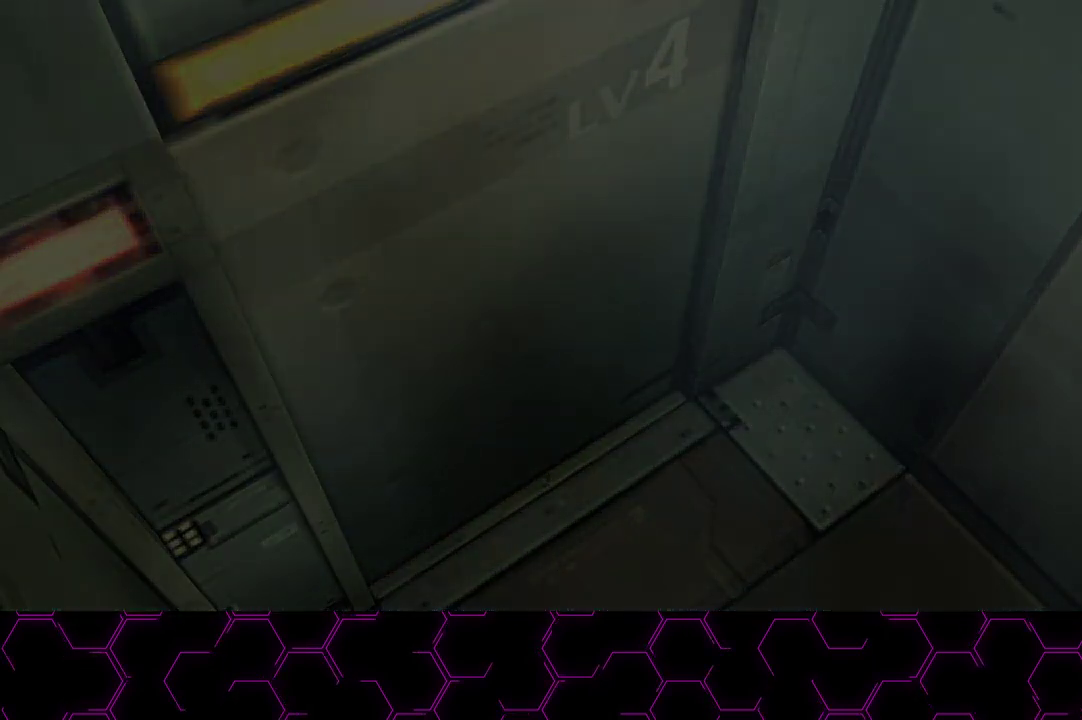
{"buttons": ["CROSS", "L1", "DPAD_UP"], "left_stick": "center", "right_stick": "center", "events": []}
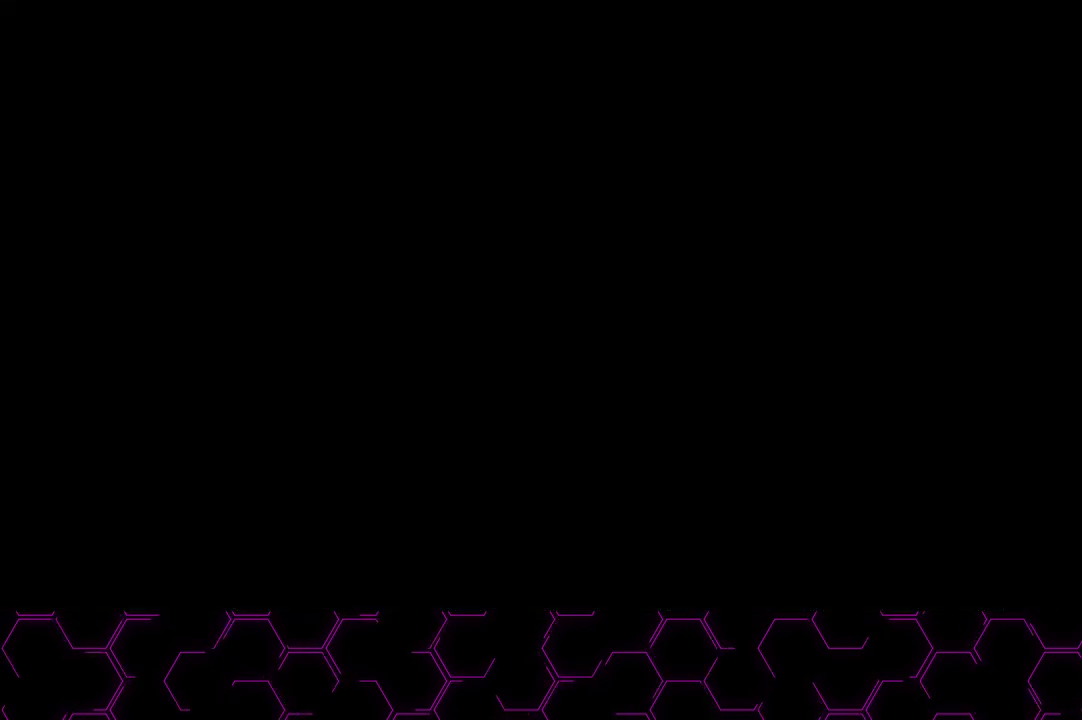
{"buttons": ["CROSS", "DPAD_UP"], "left_stick": "center", "right_stick": "center", "events": [[33, "L1", "up"], [117, "L1", "down"], [350, "L1", "up"]]}
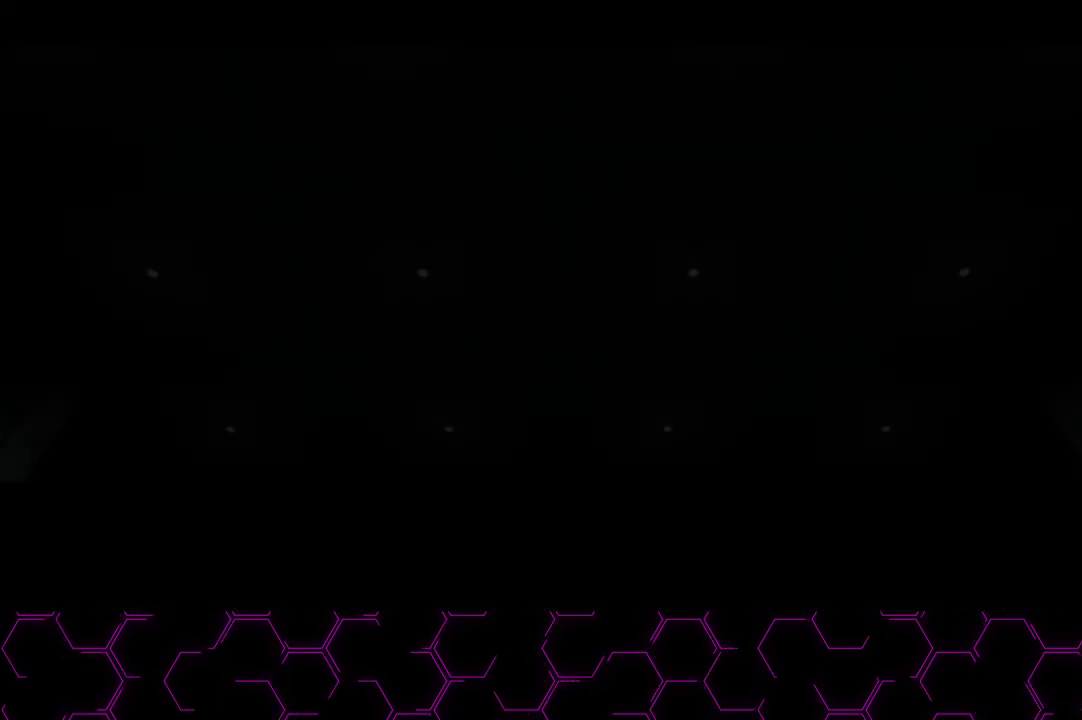
{"buttons": ["CROSS", "DPAD_UP"], "left_stick": "center", "right_stick": "center", "events": []}
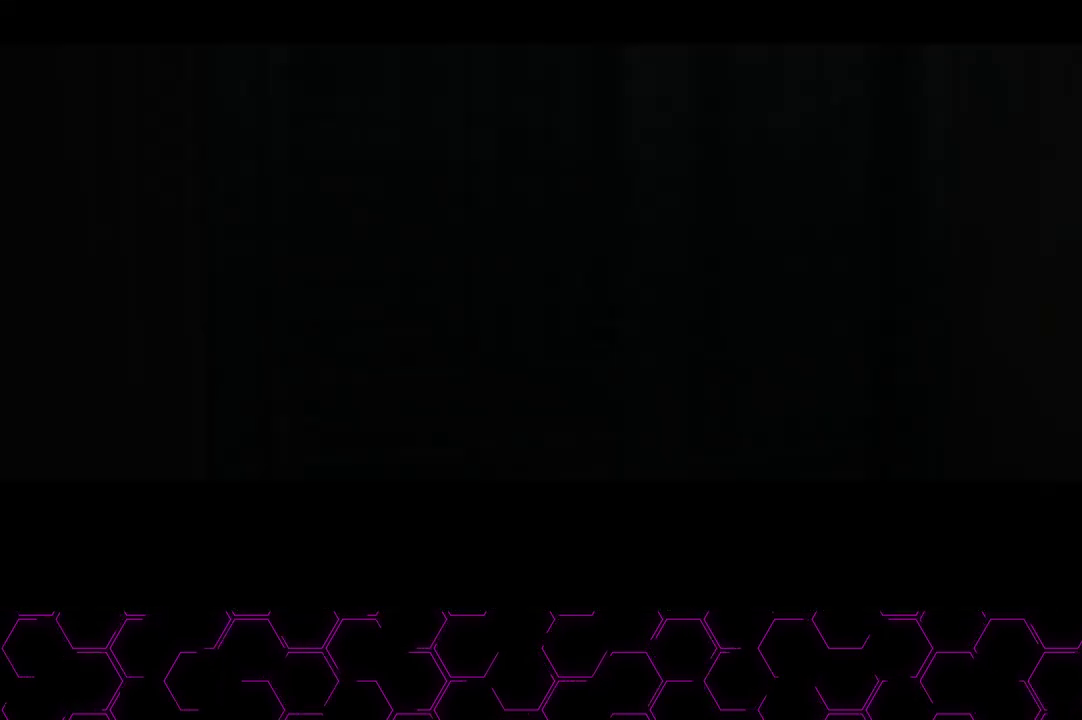
{"buttons": ["CROSS", "DPAD_UP"], "left_stick": "center", "right_stick": "center", "events": []}
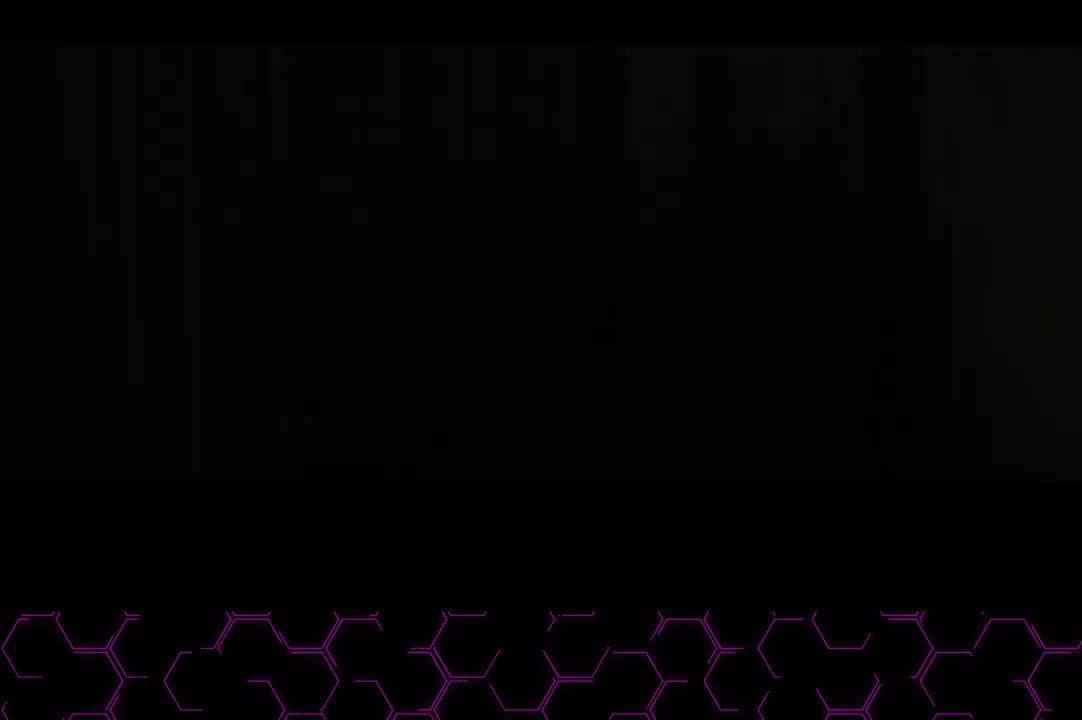
{"buttons": ["CROSS", "DPAD_UP"], "left_stick": "center", "right_stick": "center", "events": []}
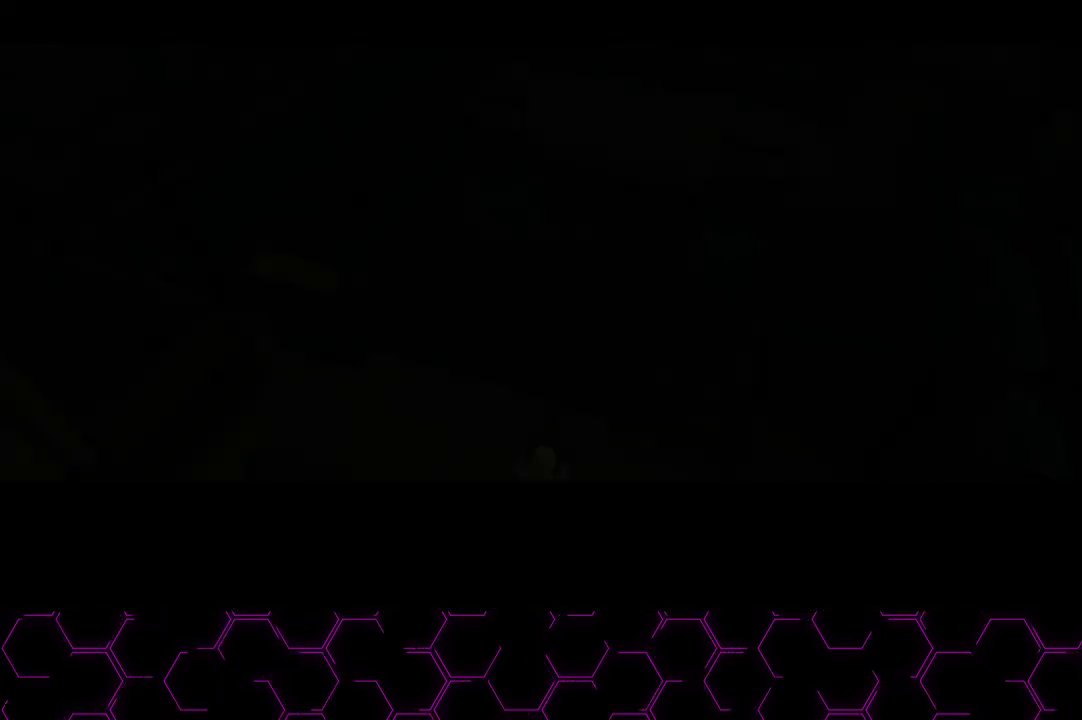
{"buttons": ["DPAD_UP"], "left_stick": "center", "right_stick": "center", "events": [[267, "CROSS", "up"]]}
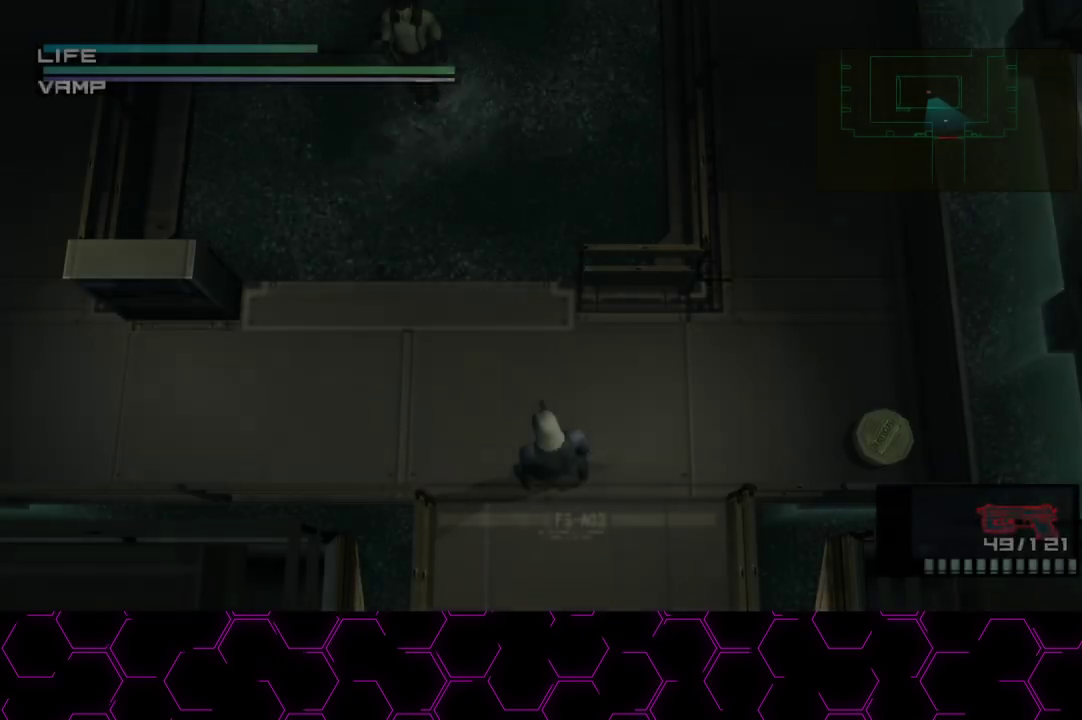
{"buttons": ["R2"], "left_stick": "center", "right_stick": "center", "events": [[367, "DPAD_UP", "up"], [417, "R2", "down"]]}
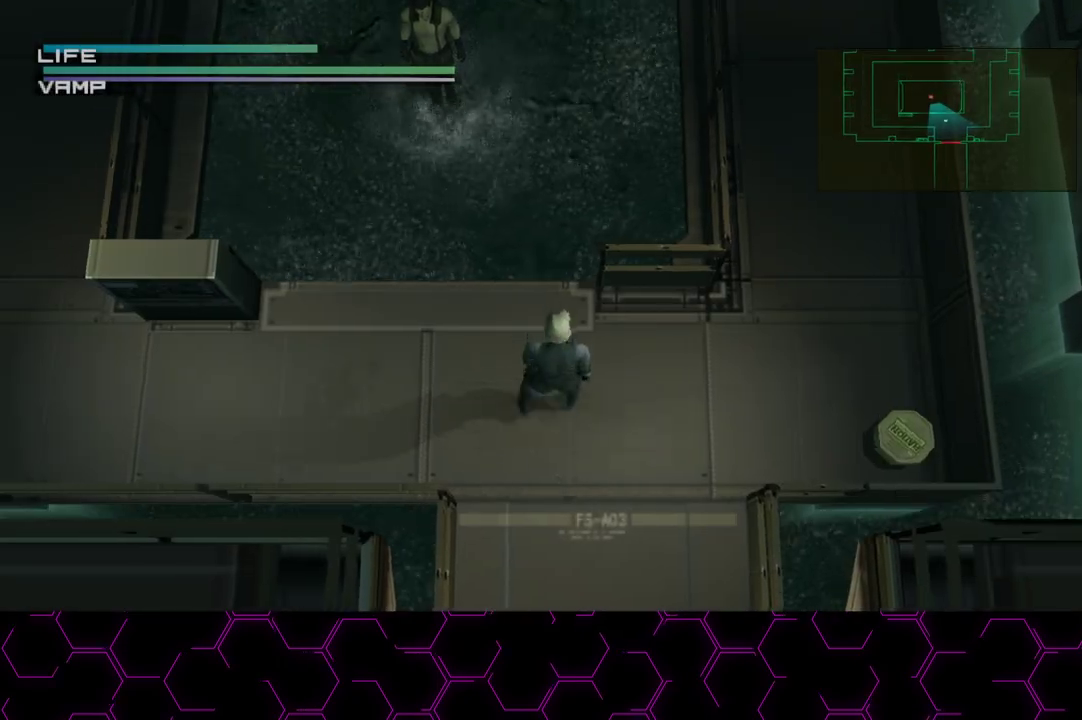
{"buttons": ["DPAD_DOWN"], "left_stick": "center", "right_stick": "center", "events": [[17, "R2", "up"], [83, "DPAD_DOWN", "down"]]}
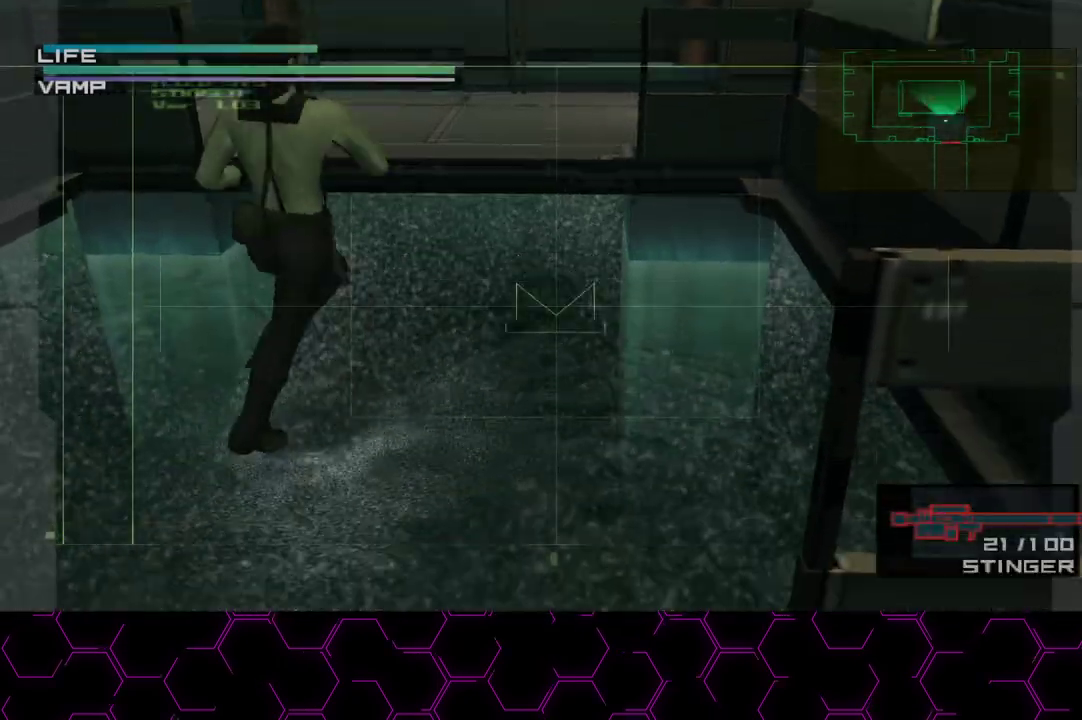
{"buttons": ["SQUARE"], "left_stick": "center", "right_stick": "center", "events": [[33, "DPAD_DOWN", "up"], [100, "SQUARE", "down"]]}
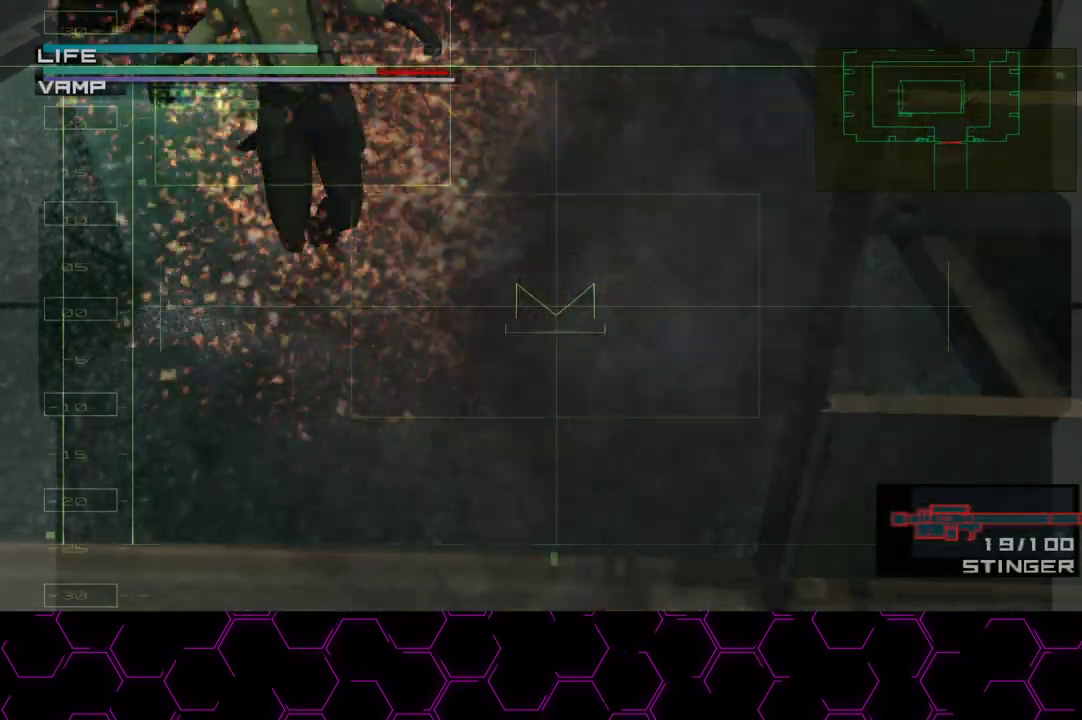
{"buttons": ["SQUARE"], "left_stick": "center", "right_stick": "center", "events": []}
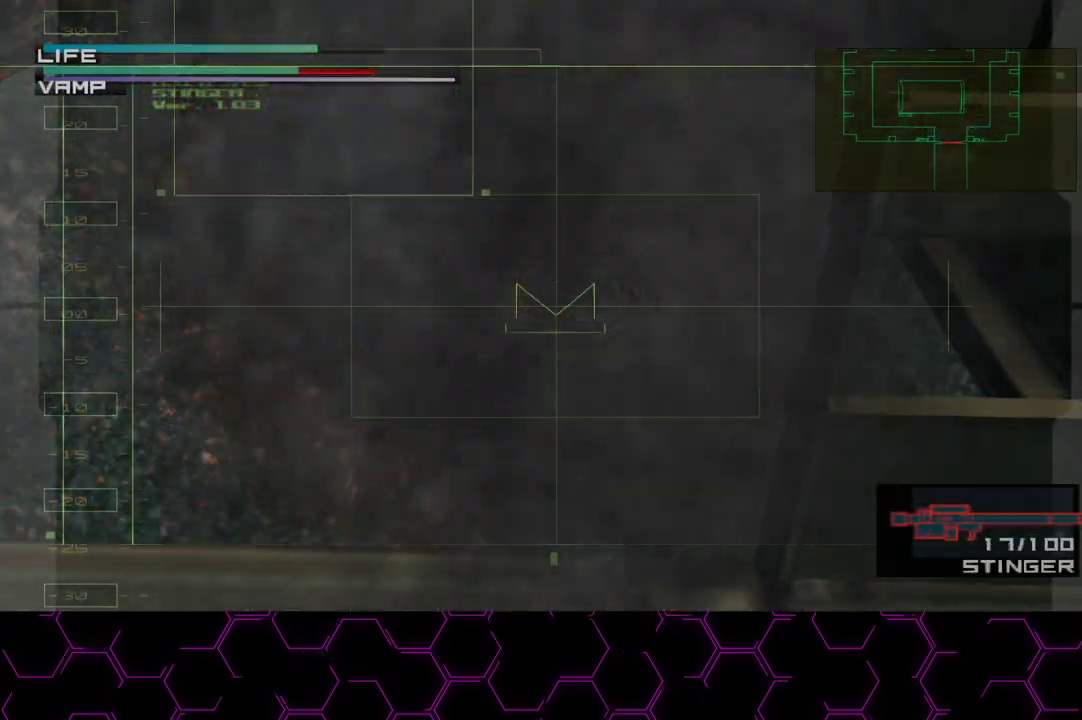
{"buttons": ["SQUARE"], "left_stick": "center", "right_stick": "center", "events": []}
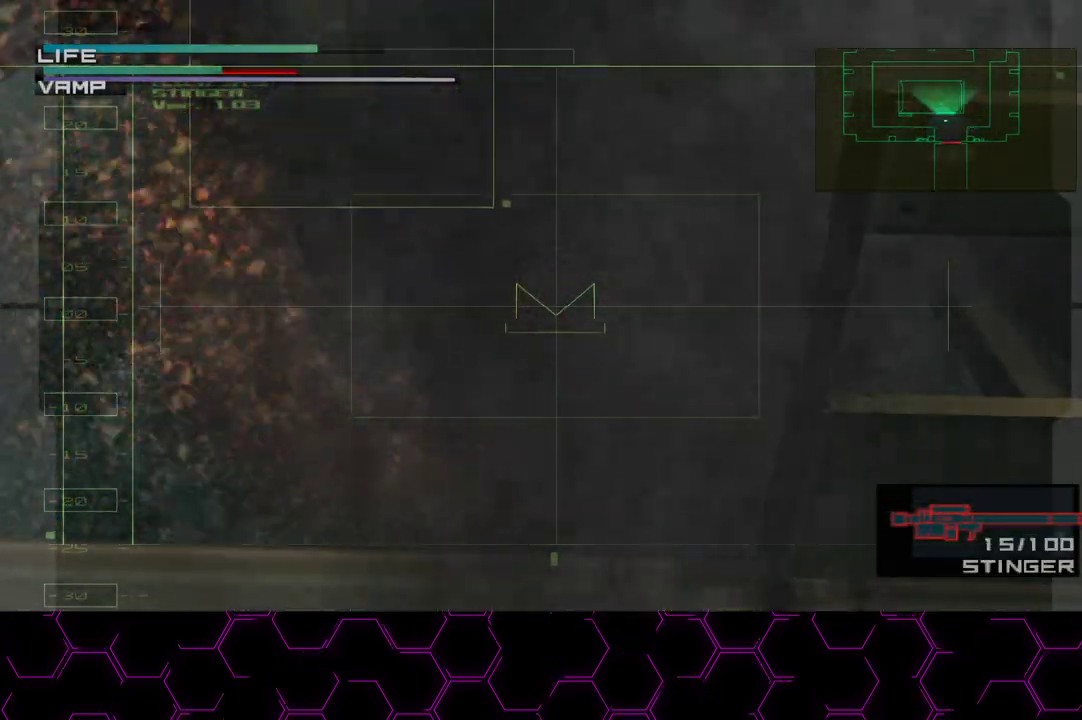
{"buttons": ["SQUARE"], "left_stick": "center", "right_stick": "center", "events": []}
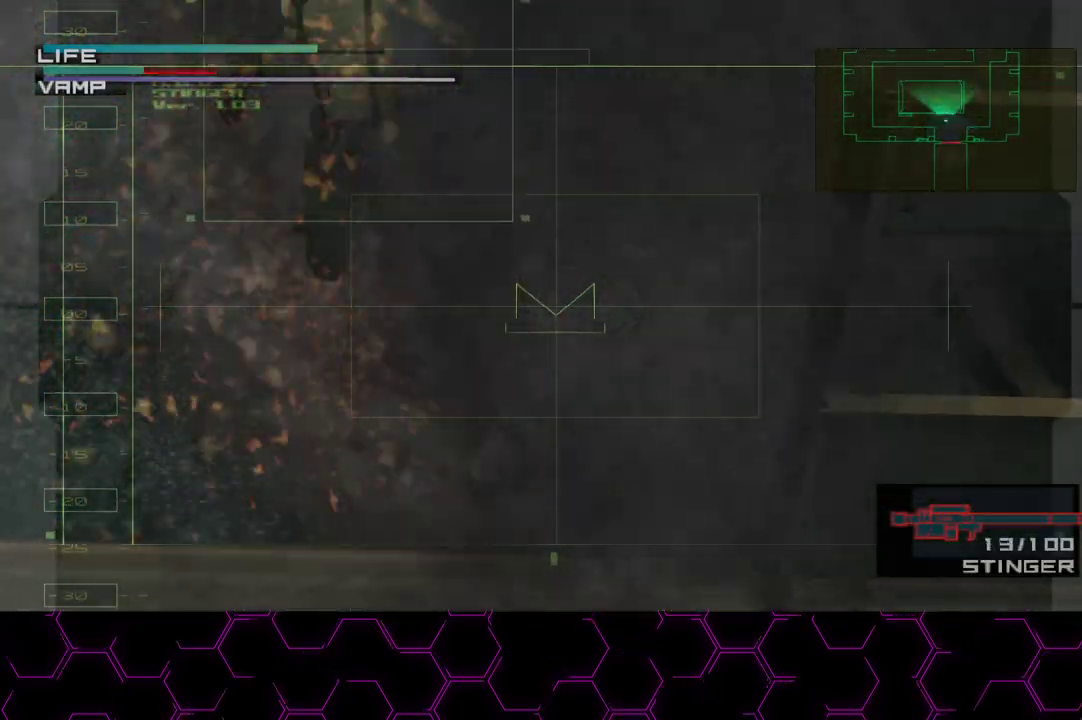
{"buttons": ["SQUARE"], "left_stick": "center", "right_stick": "center", "events": []}
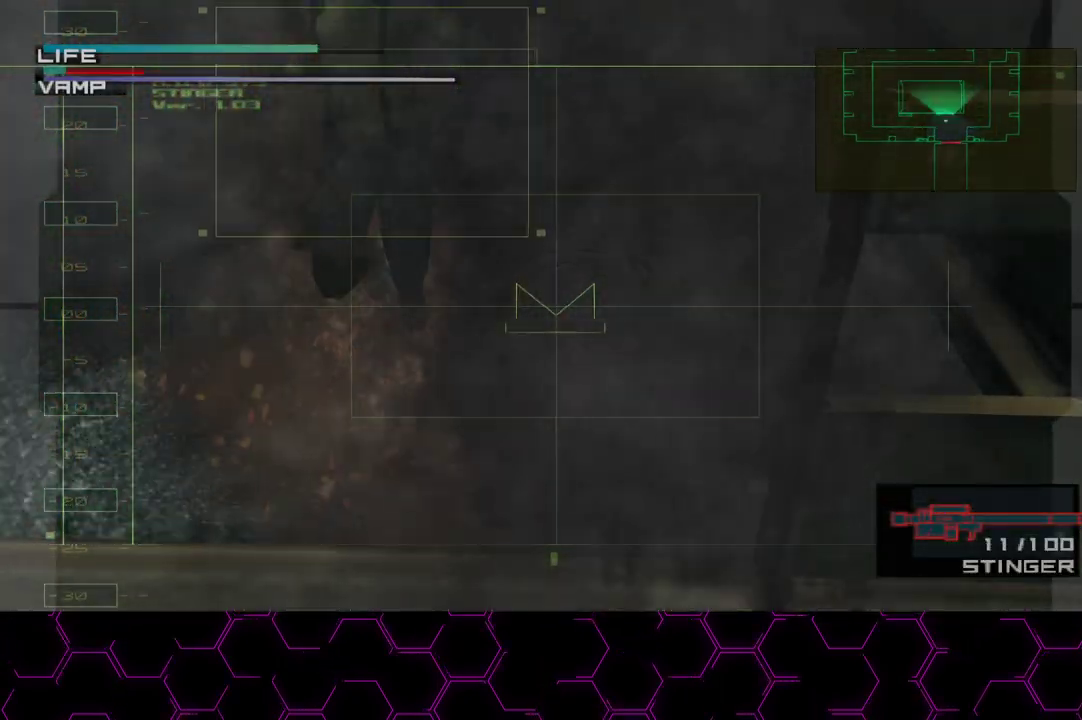
{"buttons": ["SQUARE"], "left_stick": "center", "right_stick": "center", "events": []}
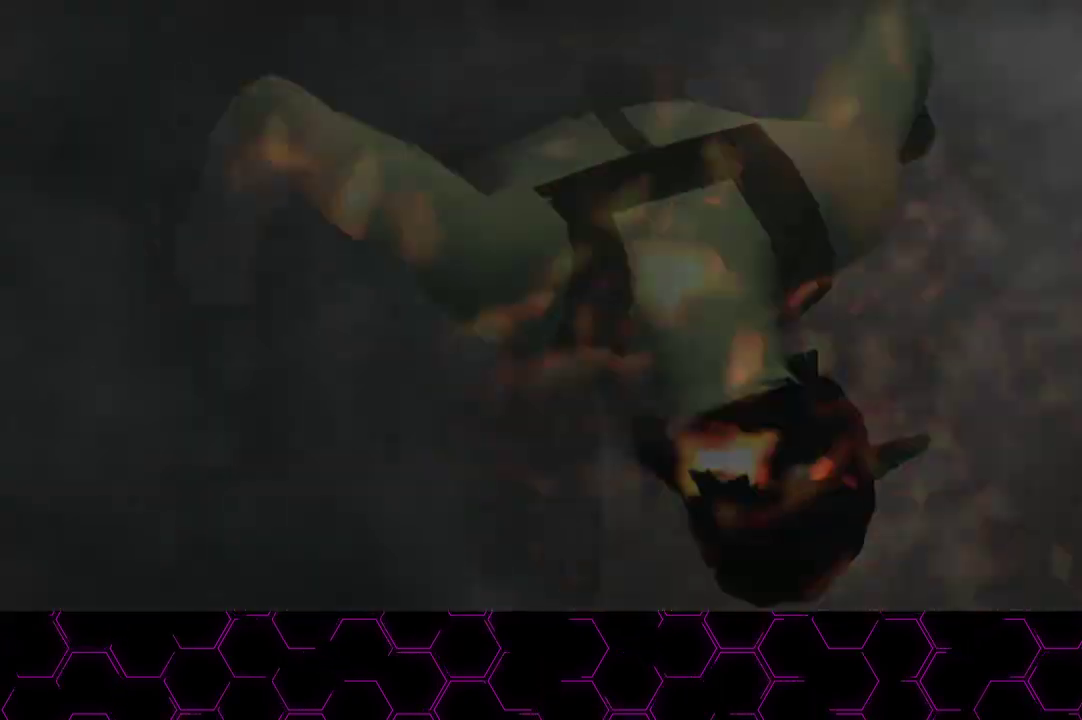
{"buttons": ["CROSS"], "left_stick": "center", "right_stick": "center", "events": [[167, "SQUARE", "up"], [267, "CROSS", "down"]]}
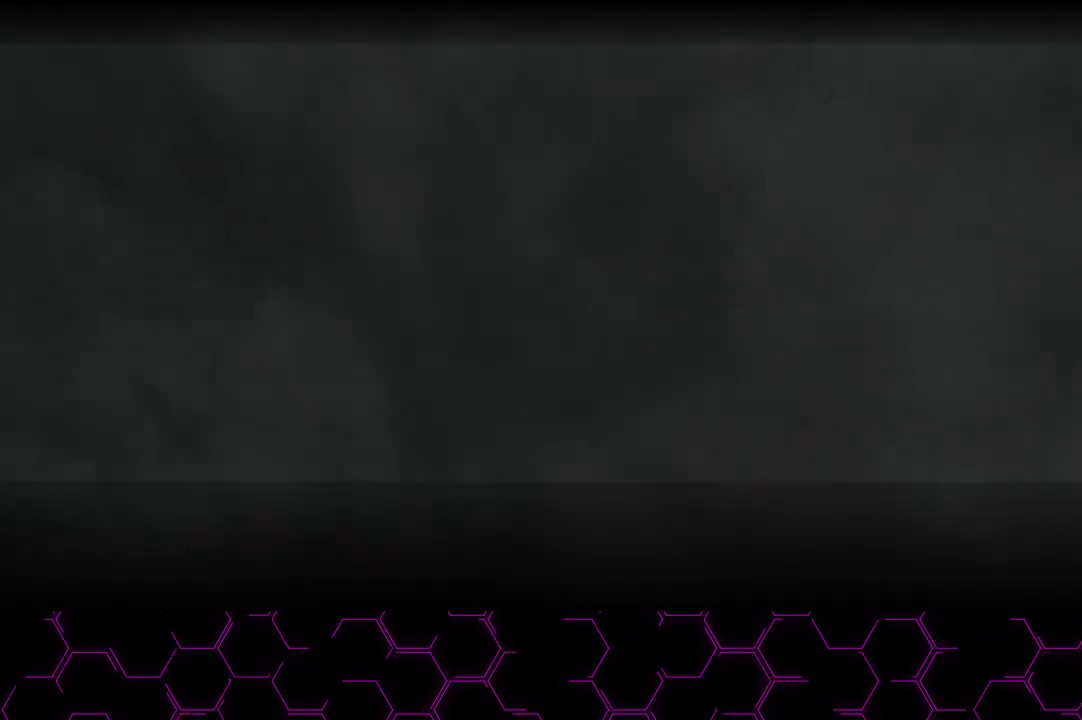
{"buttons": ["CROSS"], "left_stick": "center", "right_stick": "center", "events": []}
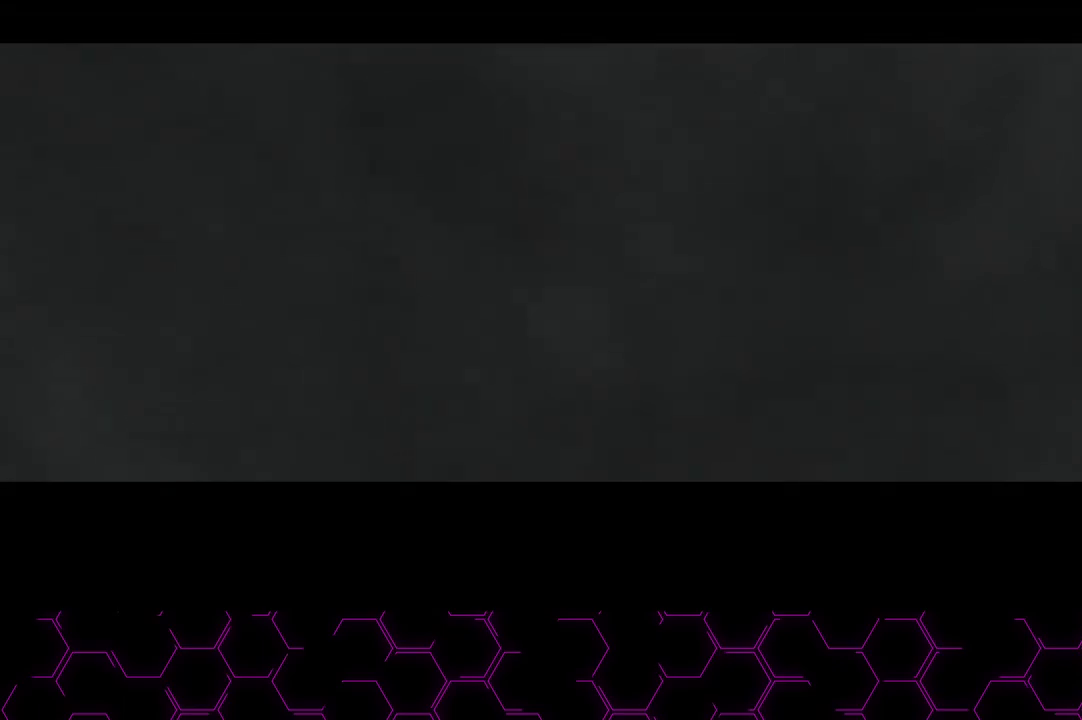
{"buttons": ["CROSS"], "left_stick": "center", "right_stick": "center", "events": []}
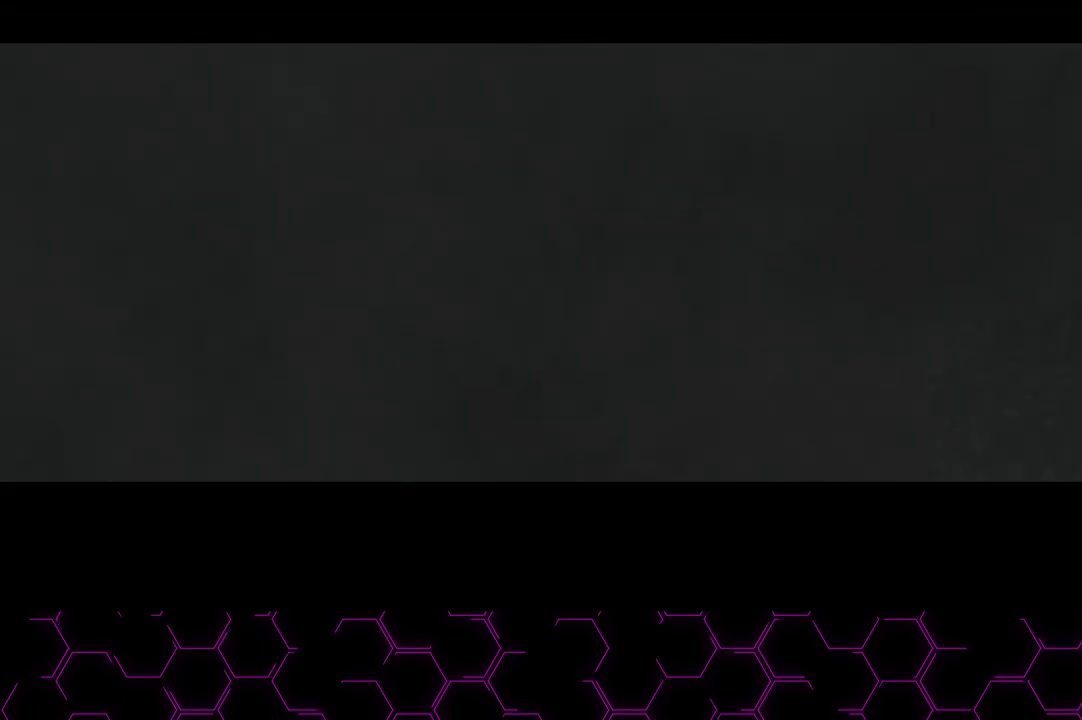
{"buttons": ["CROSS"], "left_stick": "center", "right_stick": "center", "events": []}
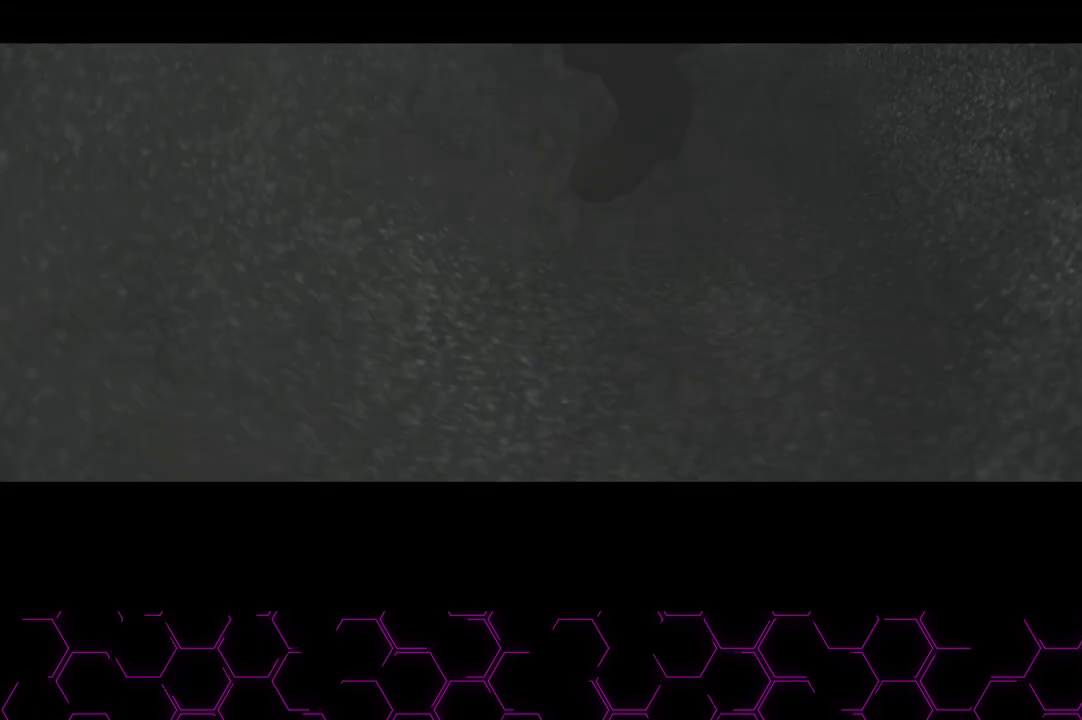
{"buttons": ["CROSS"], "left_stick": "center", "right_stick": "center", "events": []}
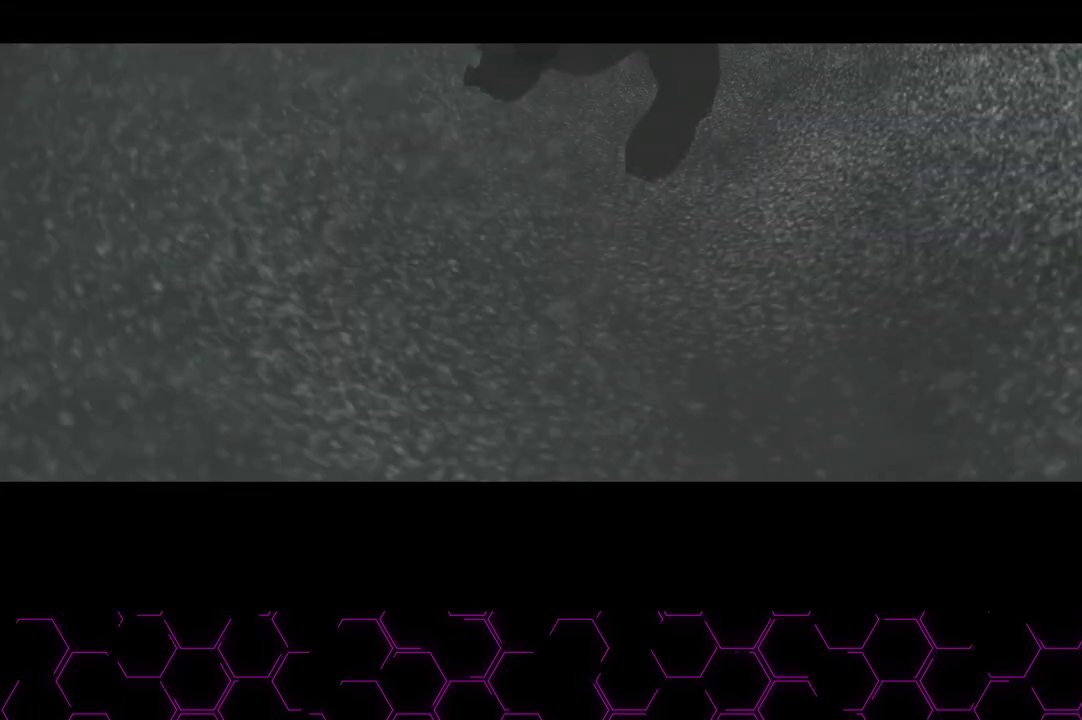
{"buttons": ["CROSS"], "left_stick": "center", "right_stick": "center", "events": []}
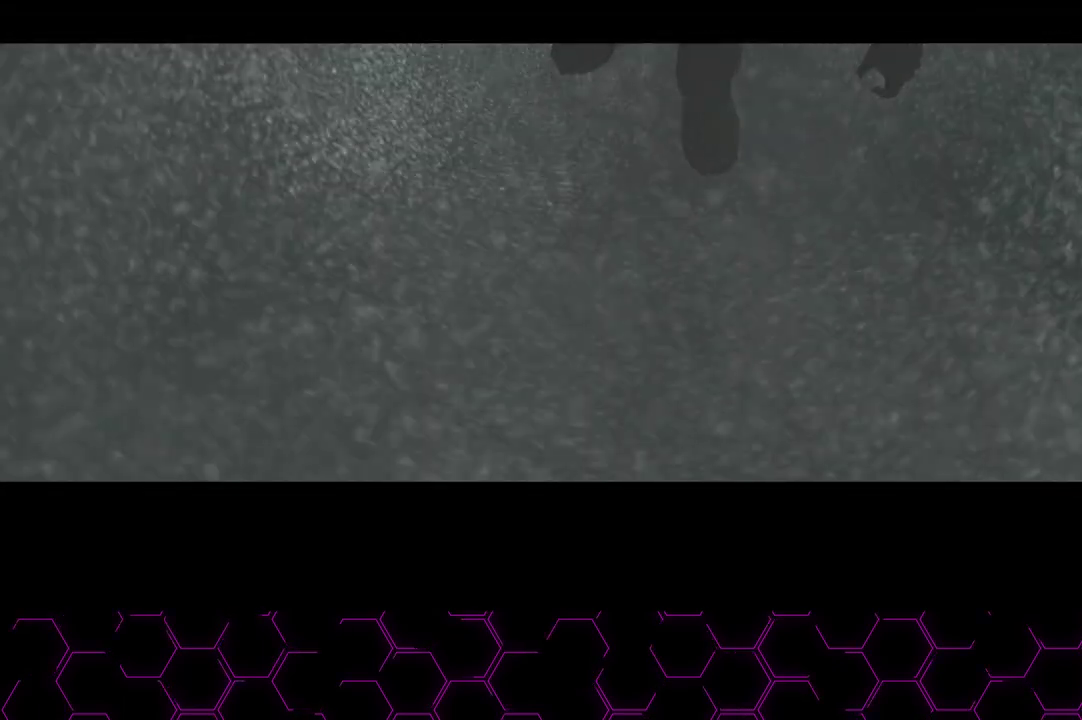
{"buttons": ["CROSS"], "left_stick": "center", "right_stick": "center", "events": []}
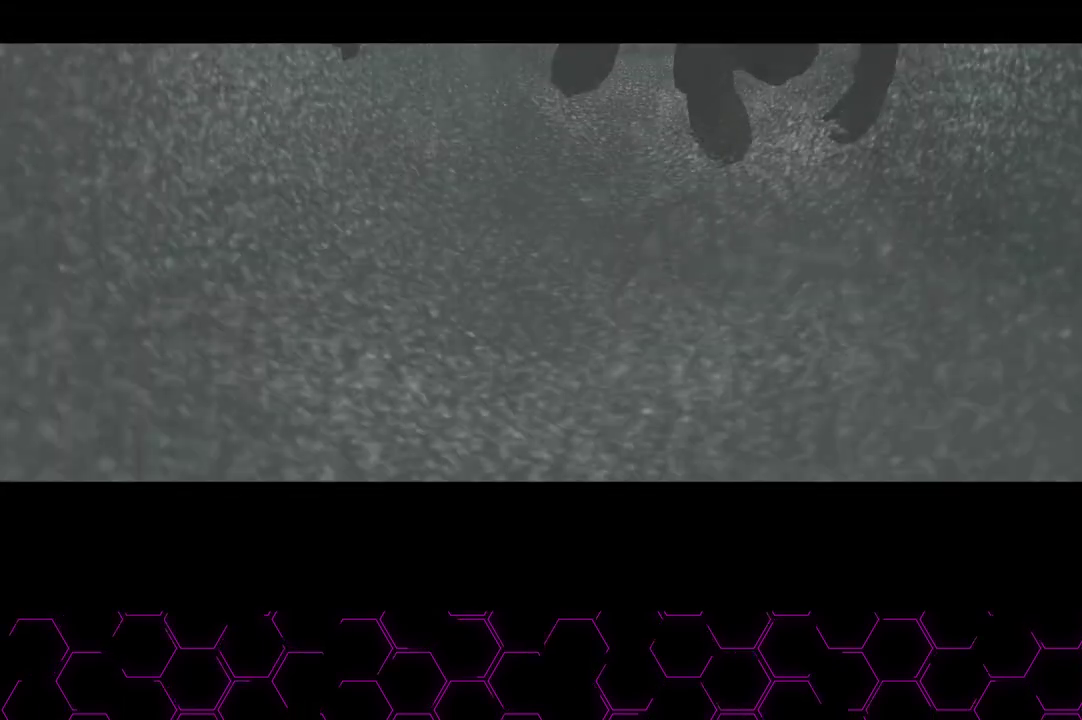
{"buttons": ["CROSS"], "left_stick": "center", "right_stick": "center", "events": []}
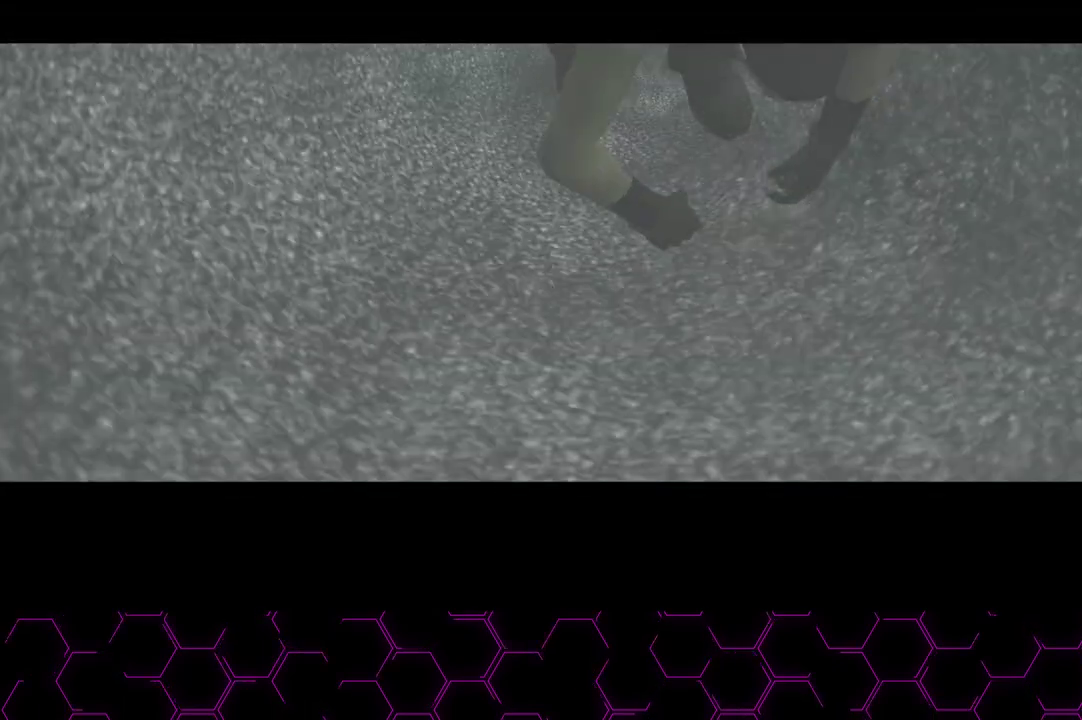
{"buttons": ["CROSS"], "left_stick": "center", "right_stick": "center", "events": [[317, "R2", "down"], [450, "R2", "up"]]}
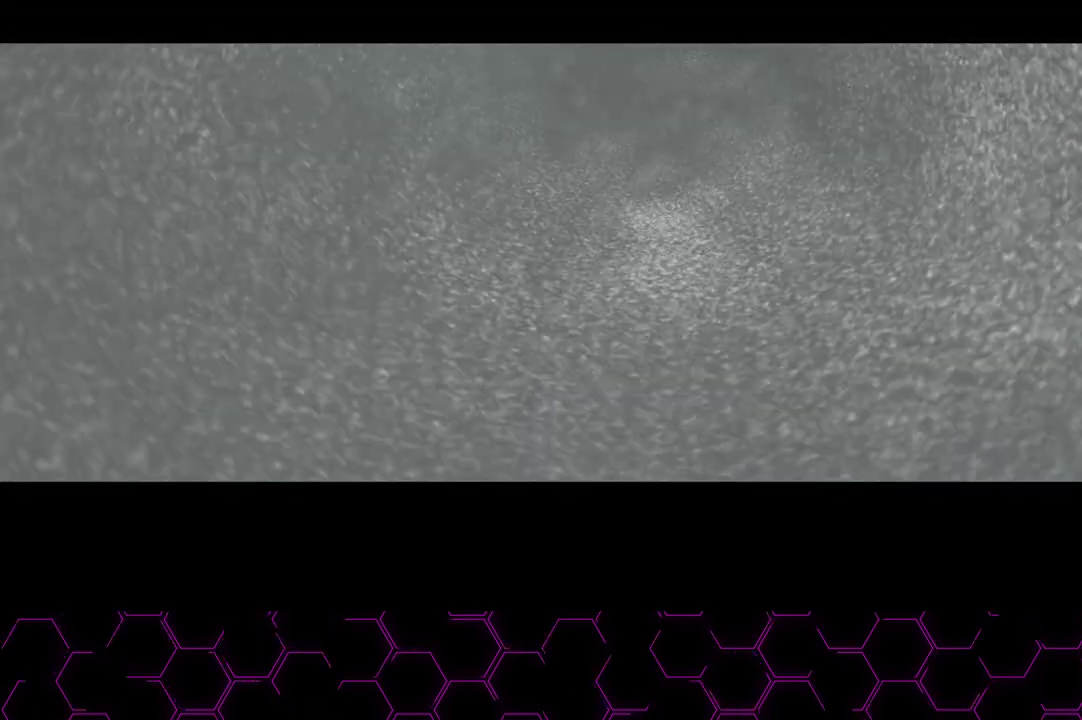
{"buttons": ["CROSS"], "left_stick": "center", "right_stick": "center", "events": []}